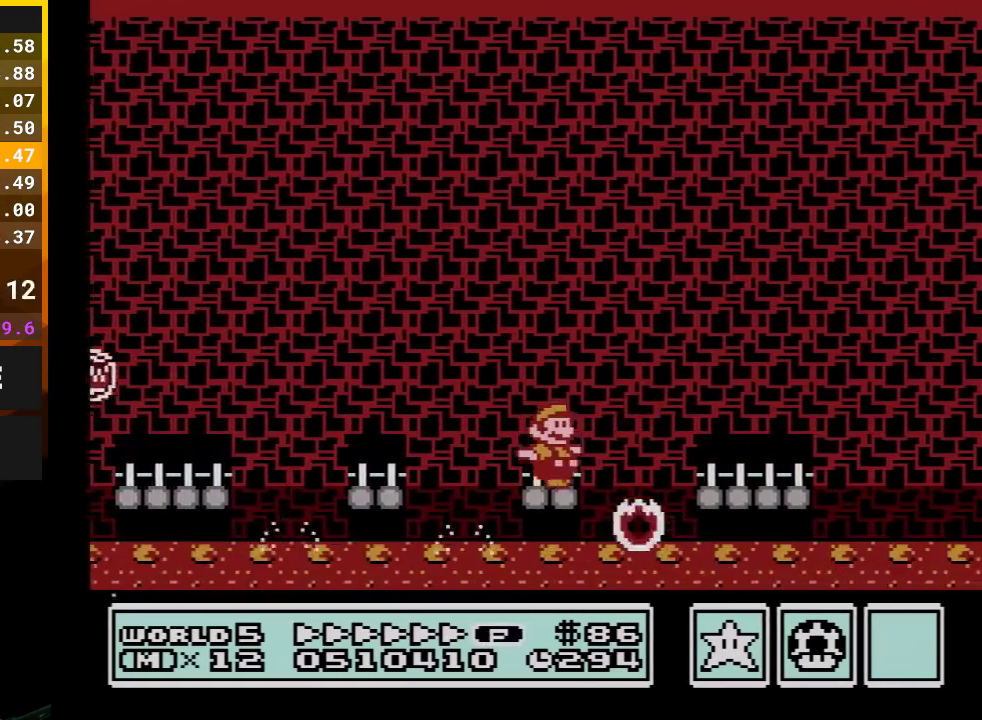
Gameplay with a controller (Nintendo layout); each line is a JSON object with the inputs held at the frame after it. "events" lists button and stick changes between this image and that frame as [ms after this image, input, new state], when the widget could be followed in between. Not read: L3 R3.
{"buttons": ["B", "DPAD_RIGHT"], "events": [[100, "A", "down"], [350, "A", "up"]]}
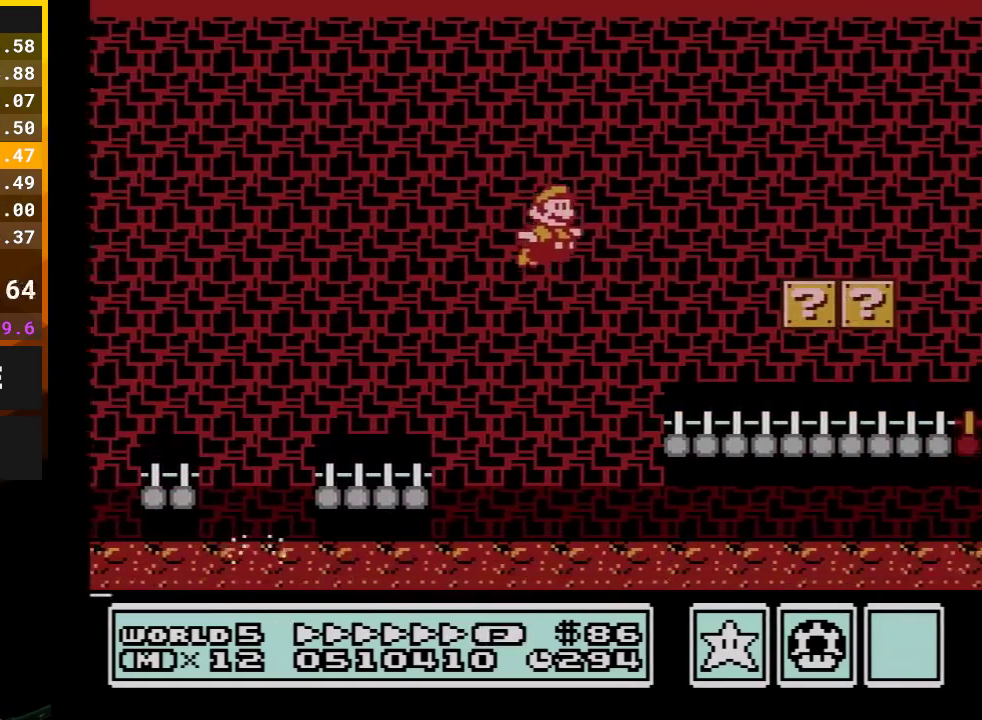
{"buttons": ["B", "DPAD_RIGHT"], "events": []}
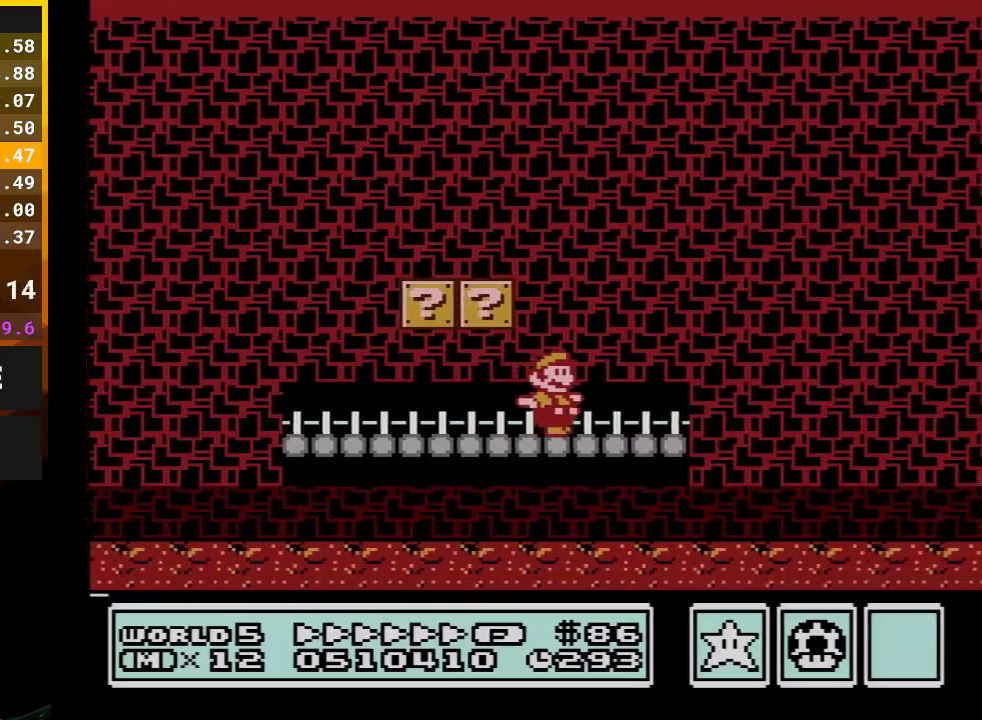
{"buttons": ["A", "B", "DPAD_RIGHT"], "events": [[233, "A", "down"]]}
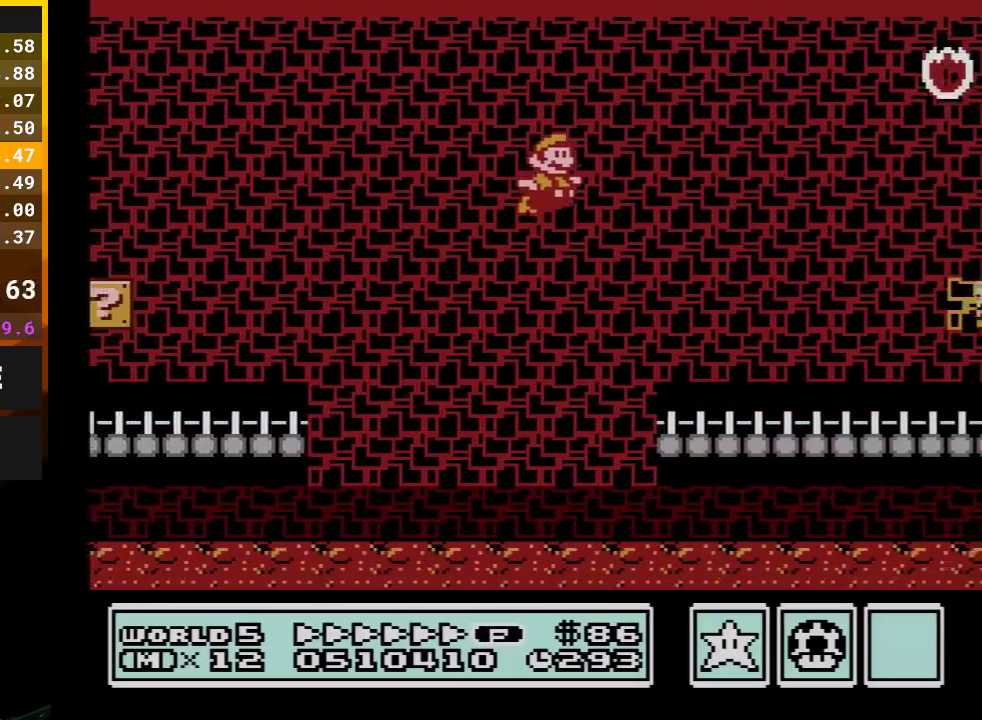
{"buttons": ["A", "B", "DPAD_RIGHT"], "events": [[167, "B", "up"], [267, "B", "down"], [350, "B", "up"], [450, "B", "down"]]}
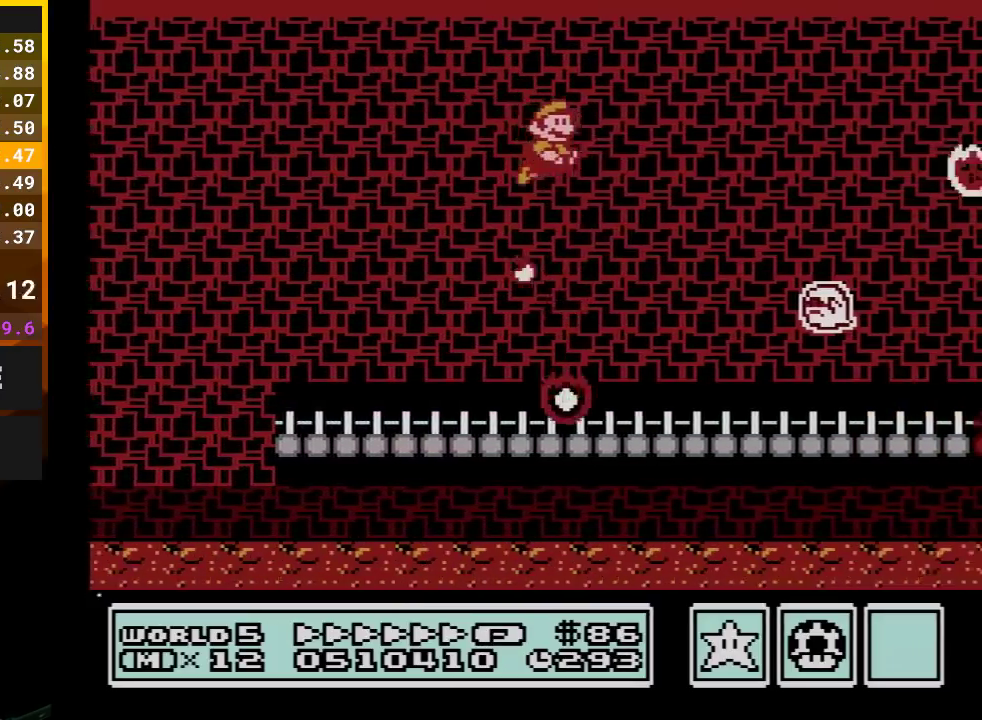
{"buttons": ["B", "DPAD_RIGHT"], "events": [[200, "A", "up"]]}
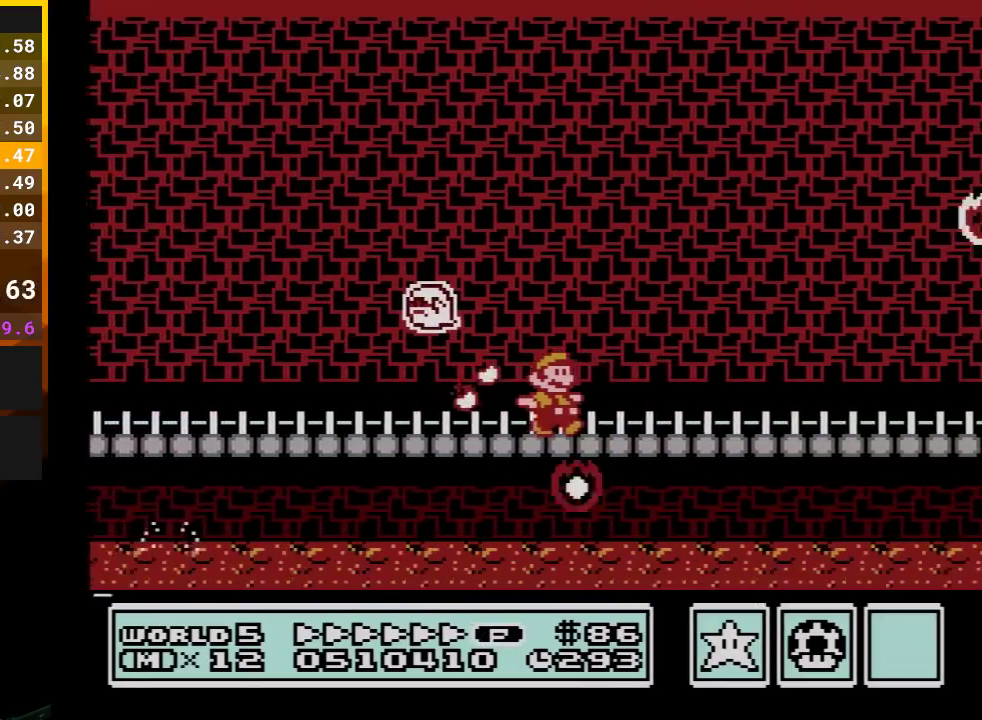
{"buttons": ["B", "DPAD_RIGHT"], "events": []}
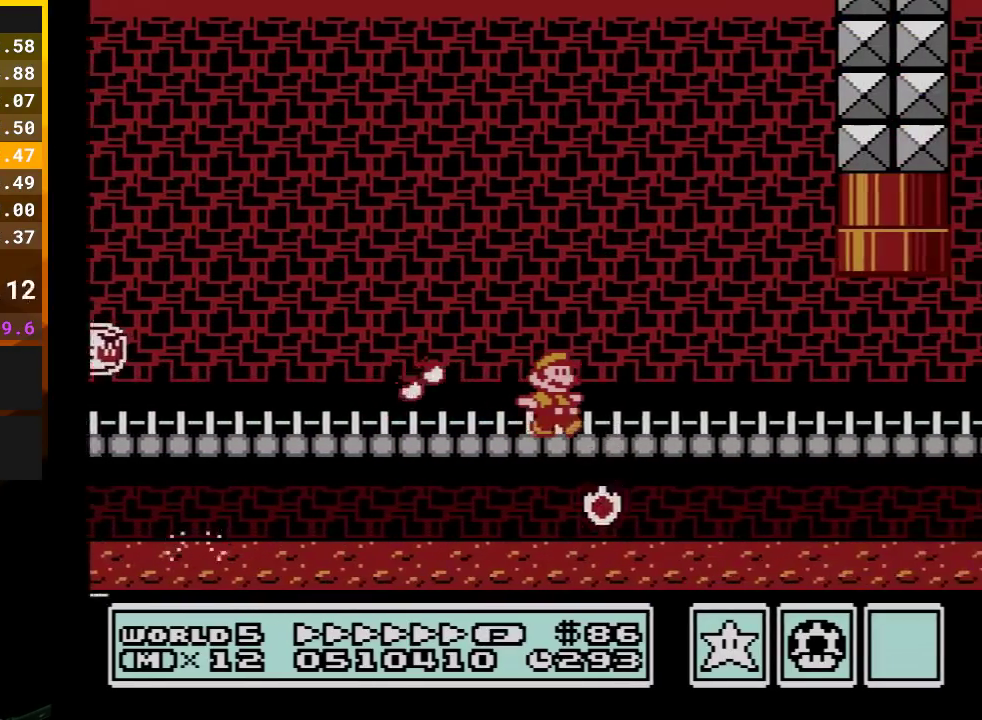
{"buttons": ["A", "B", "DPAD_UP", "DPAD_LEFT"], "events": [[383, "DPAD_LEFT", "down"], [383, "DPAD_RIGHT", "up"], [417, "DPAD_UP", "down"], [450, "A", "down"]]}
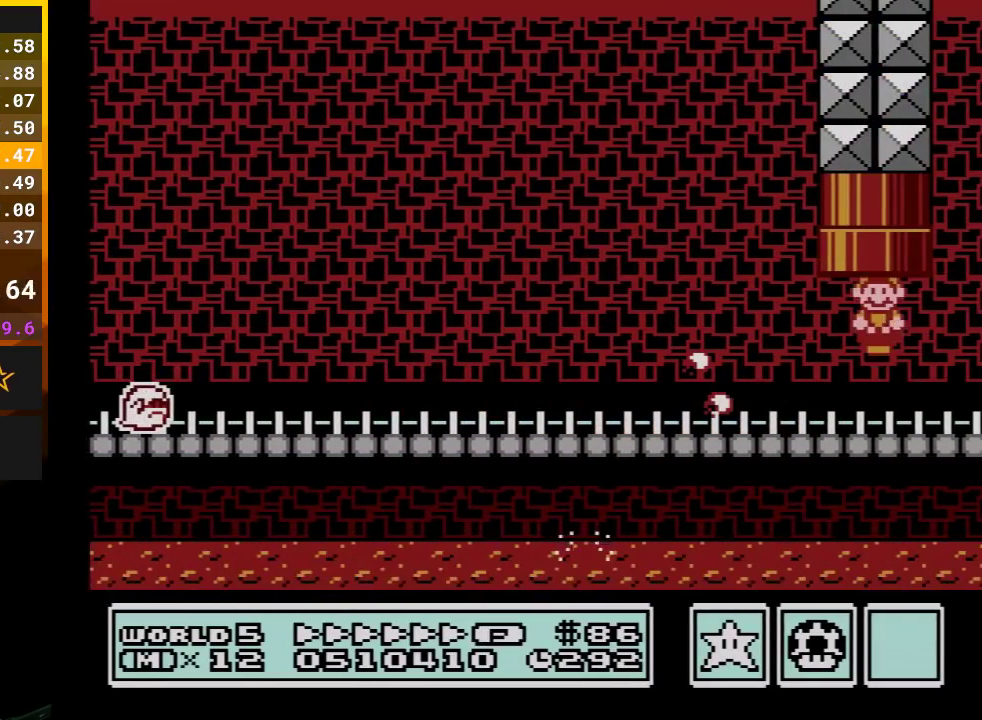
{"buttons": ["B"], "events": [[167, "A", "up"], [267, "DPAD_LEFT", "up"], [300, "DPAD_UP", "up"]]}
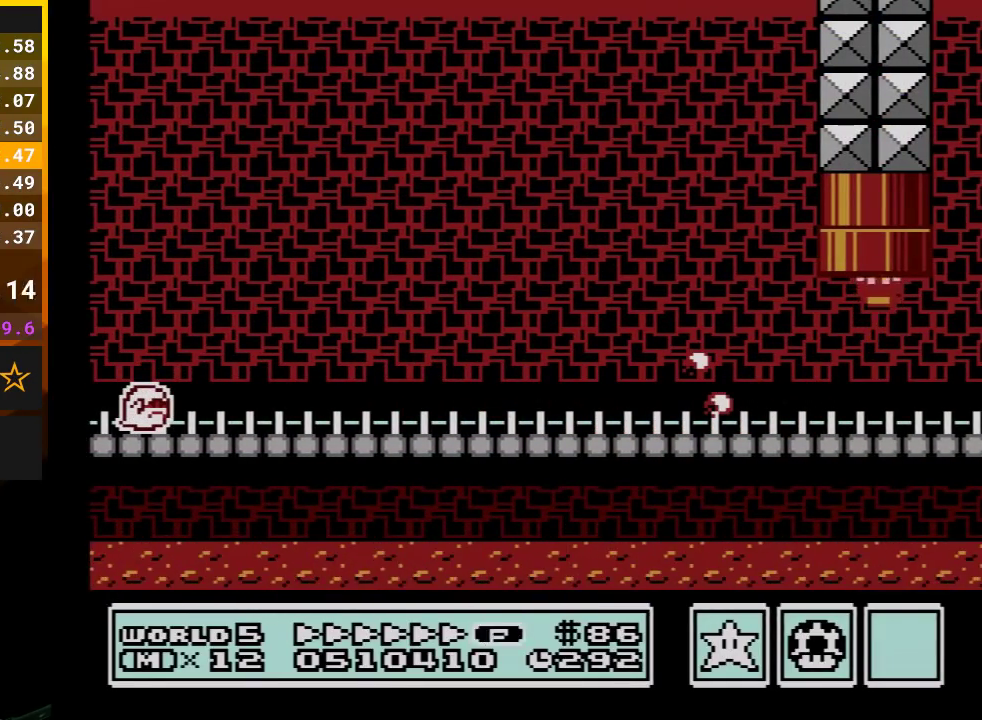
{"buttons": ["B", "DPAD_RIGHT"], "events": [[350, "DPAD_RIGHT", "down"]]}
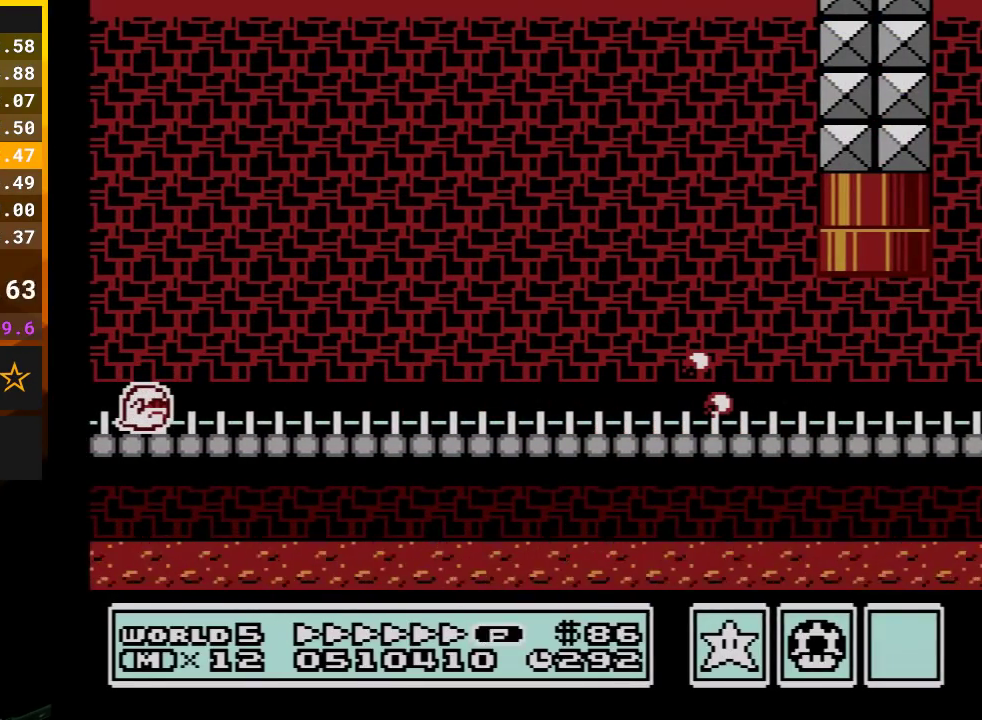
{"buttons": ["B", "DPAD_RIGHT"], "events": []}
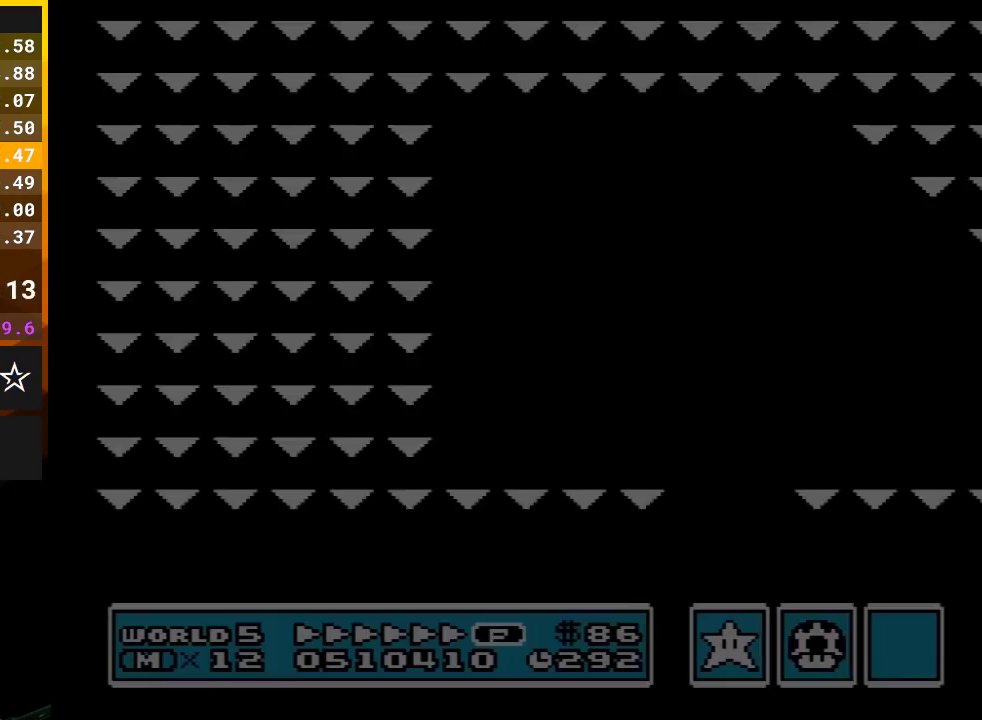
{"buttons": ["B", "DPAD_RIGHT"], "events": []}
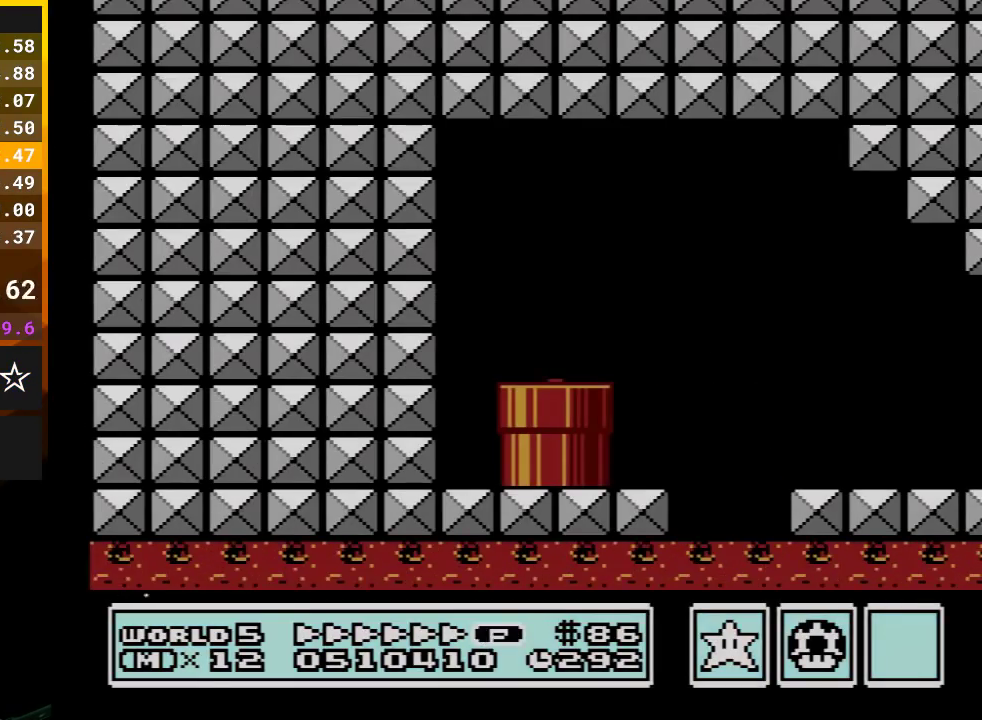
{"buttons": ["B", "DPAD_RIGHT"], "events": []}
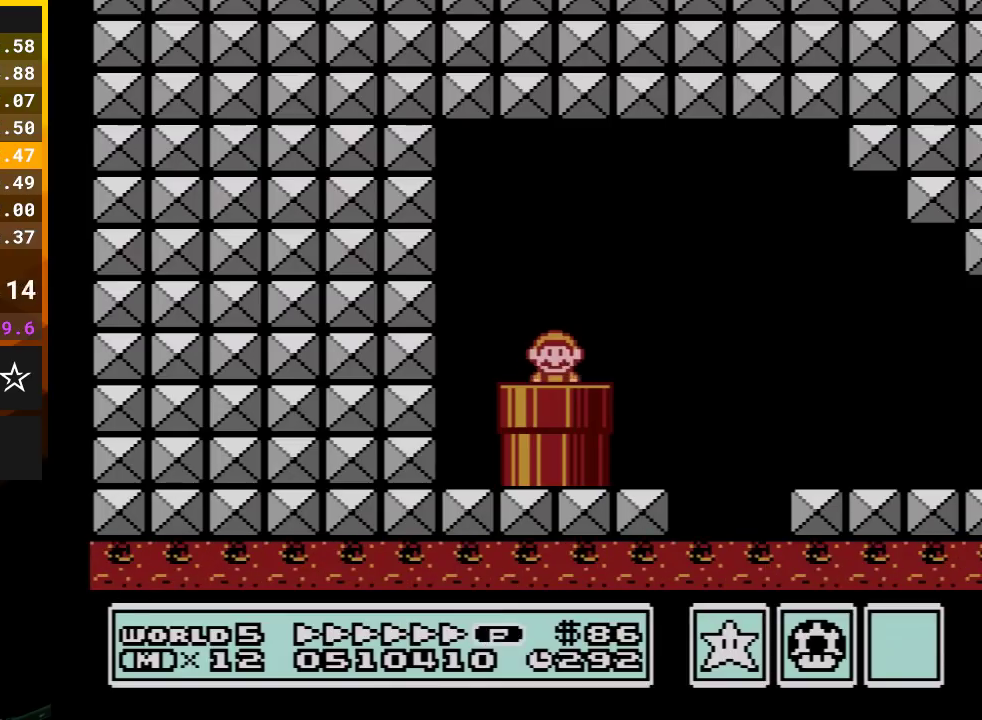
{"buttons": ["B", "DPAD_RIGHT"], "events": []}
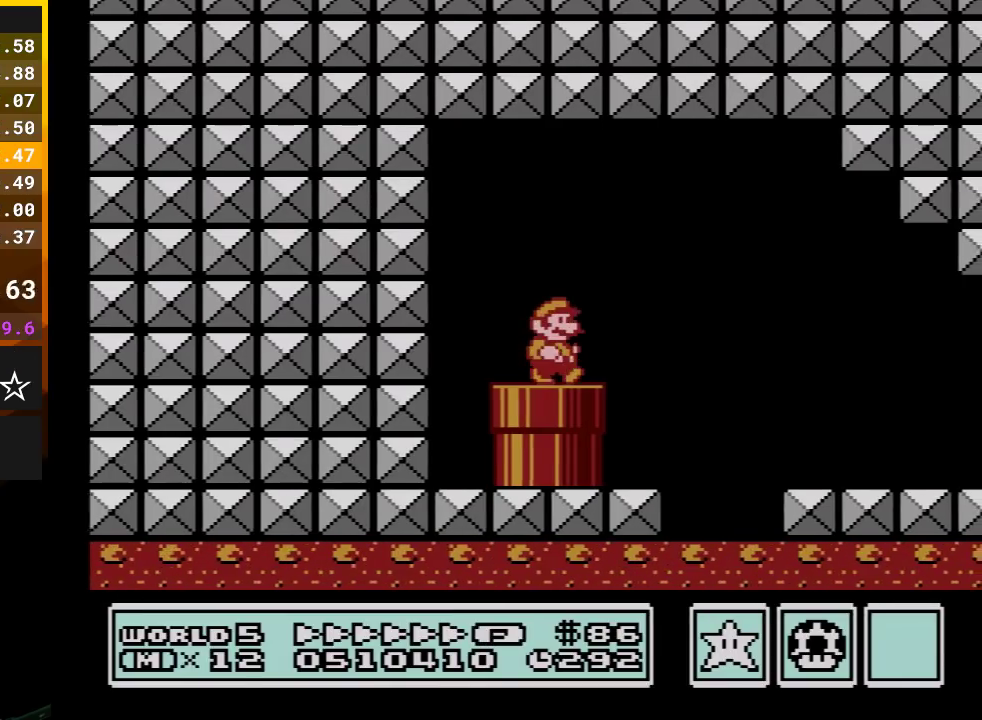
{"buttons": ["DPAD_RIGHT"], "events": [[133, "A", "down"], [317, "A", "up"], [417, "B", "up"]]}
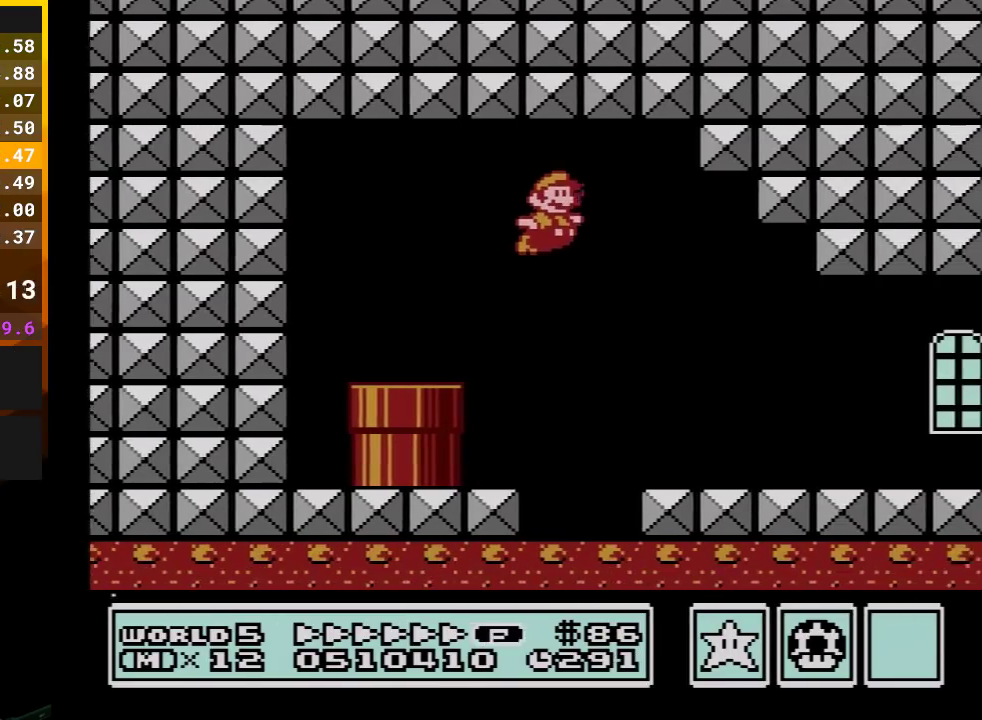
{"buttons": ["B", "DPAD_RIGHT"], "events": [[17, "B", "down"], [100, "B", "up"], [167, "B", "down"]]}
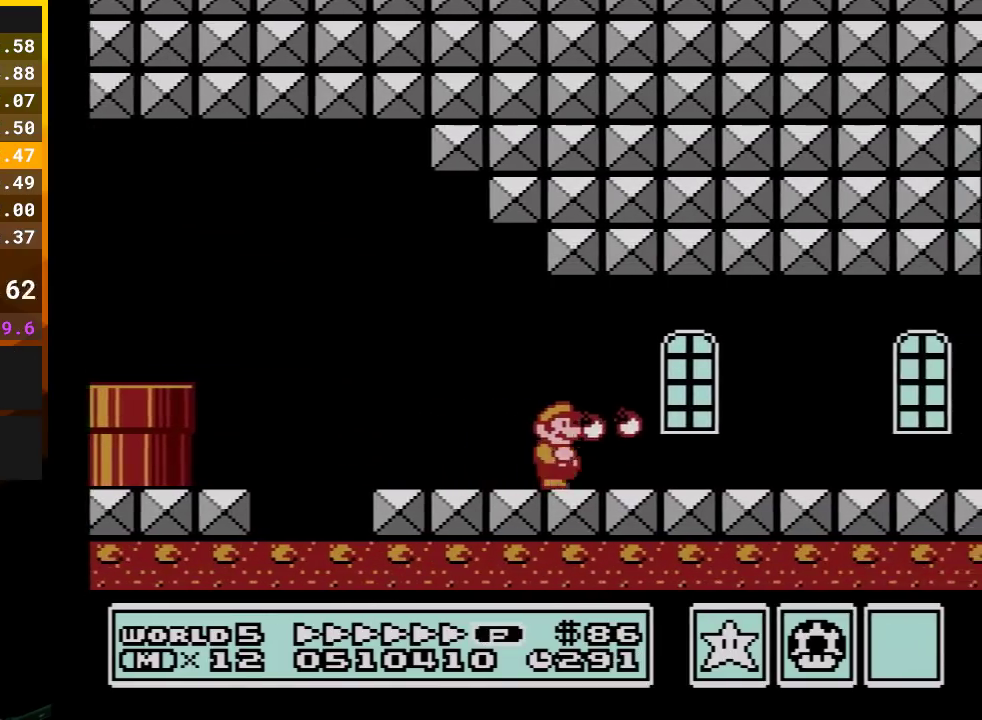
{"buttons": ["B", "DPAD_RIGHT"], "events": []}
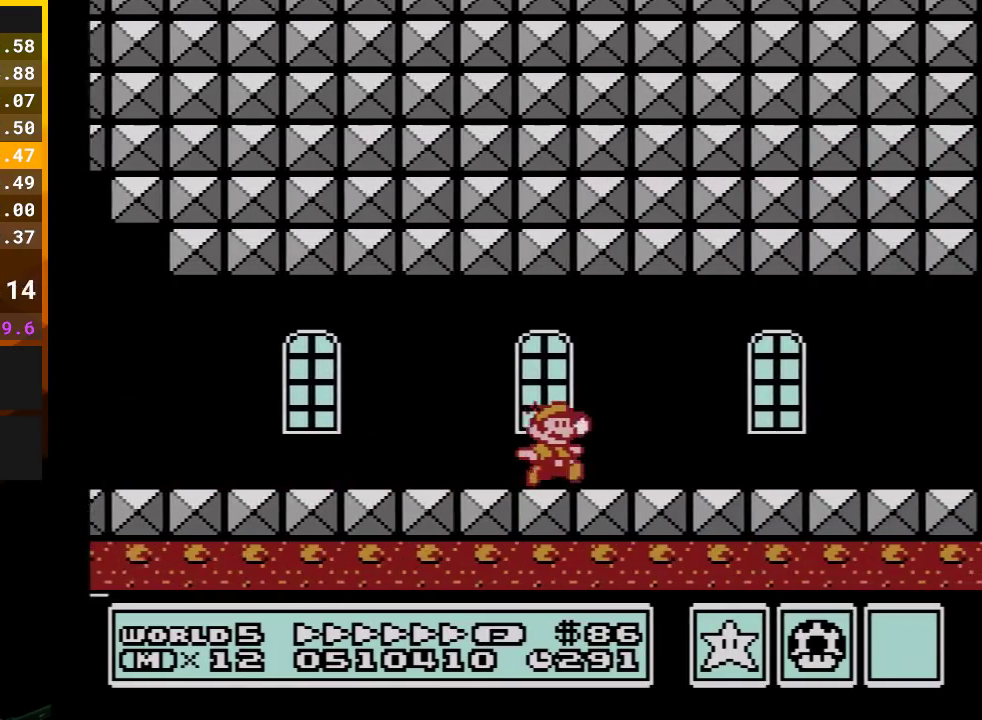
{"buttons": ["B", "DPAD_RIGHT"], "events": []}
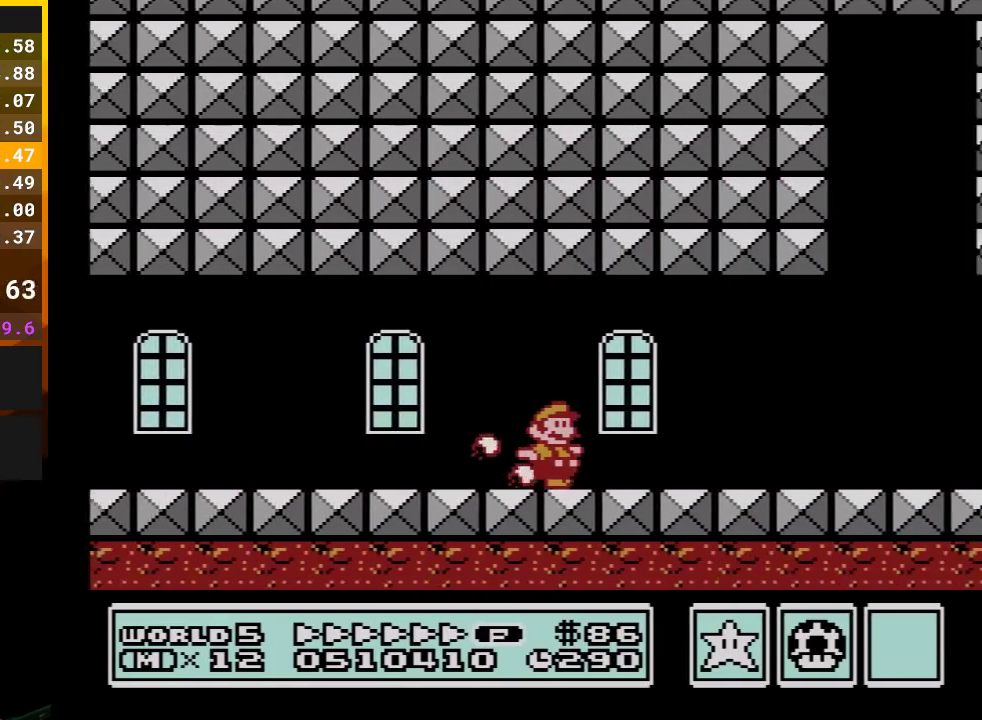
{"buttons": ["B", "DPAD_RIGHT"], "events": []}
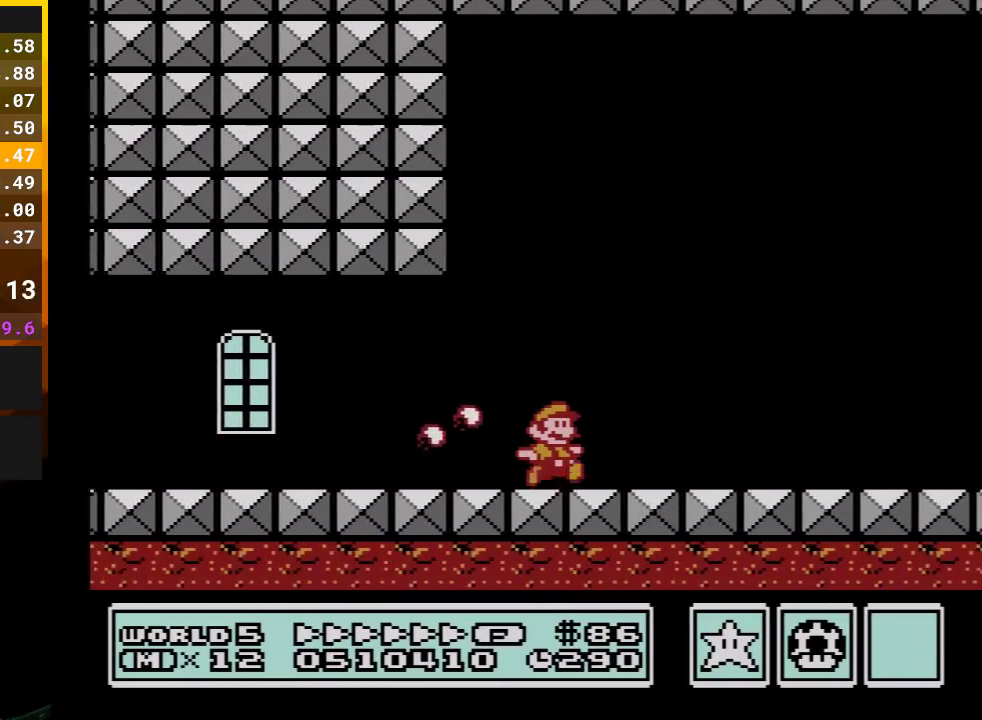
{"buttons": ["B", "DPAD_RIGHT"], "events": []}
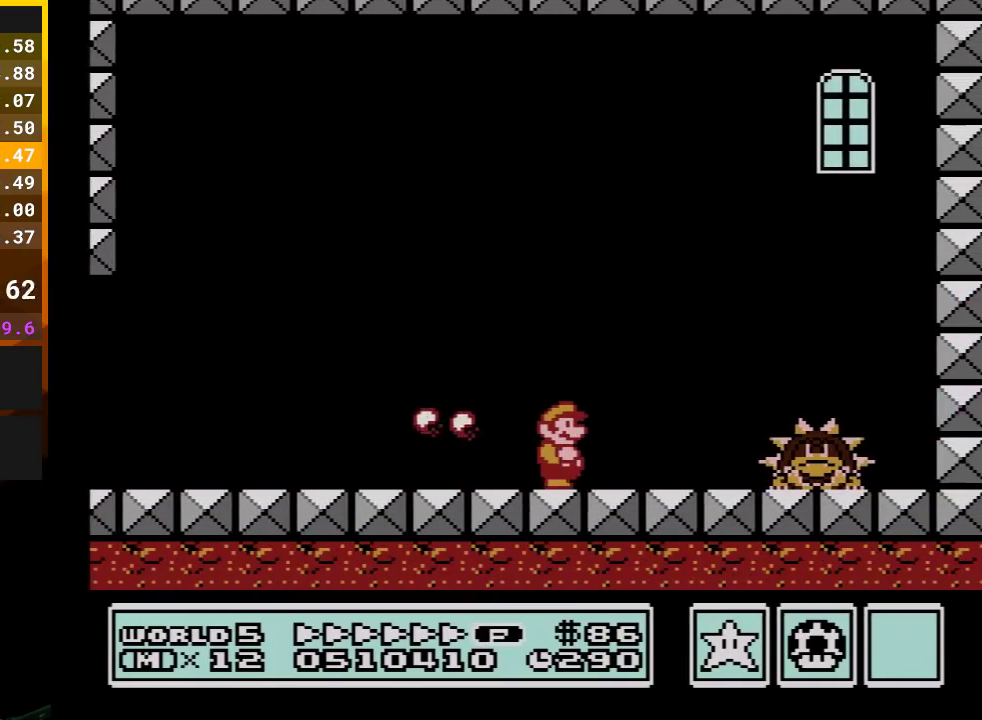
{"buttons": ["A", "B", "DPAD_RIGHT"], "events": [[233, "DPAD_RIGHT", "up"], [350, "DPAD_RIGHT", "down"], [450, "A", "down"]]}
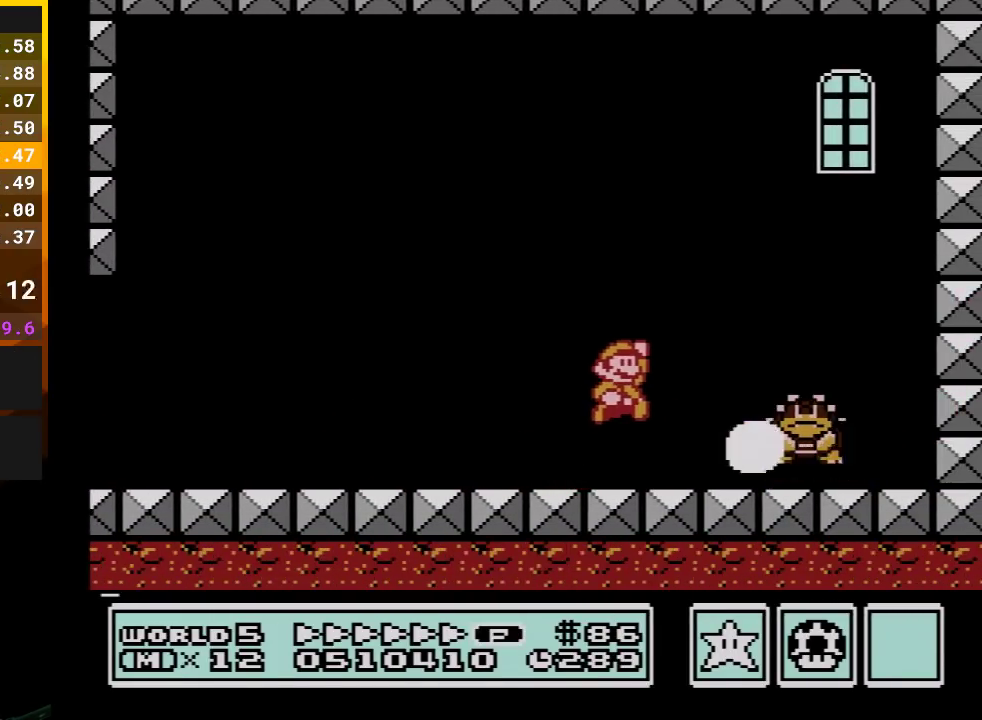
{"buttons": ["DPAD_RIGHT"], "events": [[133, "A", "up"], [133, "B", "up"], [233, "B", "down"], [283, "B", "up"], [350, "B", "down"], [450, "B", "up"]]}
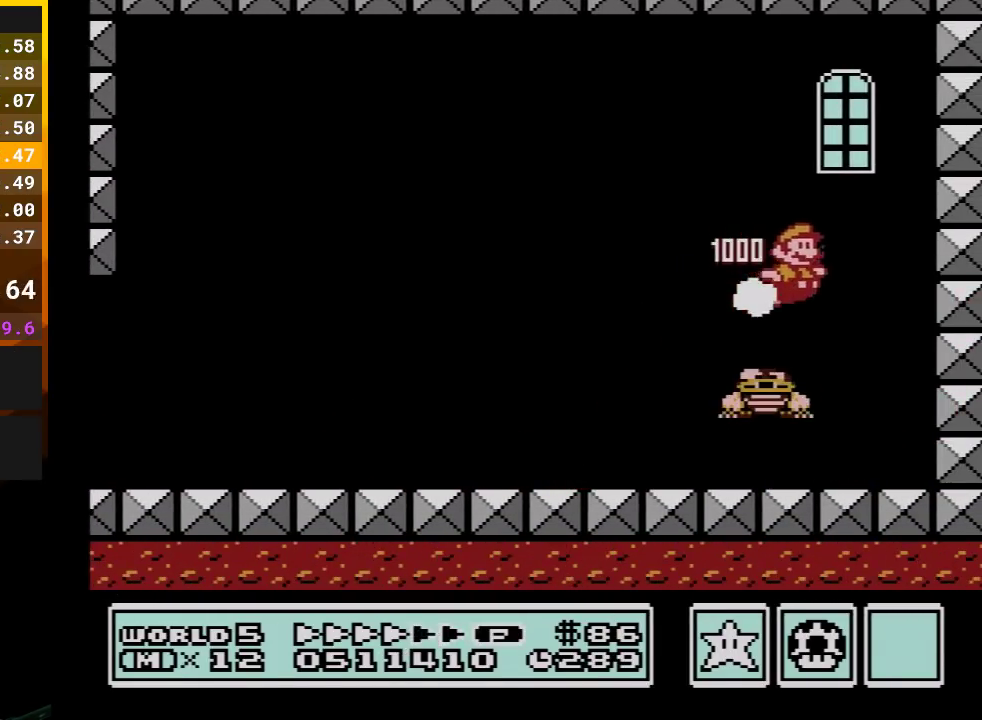
{"buttons": ["B"], "events": [[17, "B", "down"], [33, "DPAD_RIGHT", "up"], [67, "DPAD_LEFT", "down"], [200, "DPAD_LEFT", "up"]]}
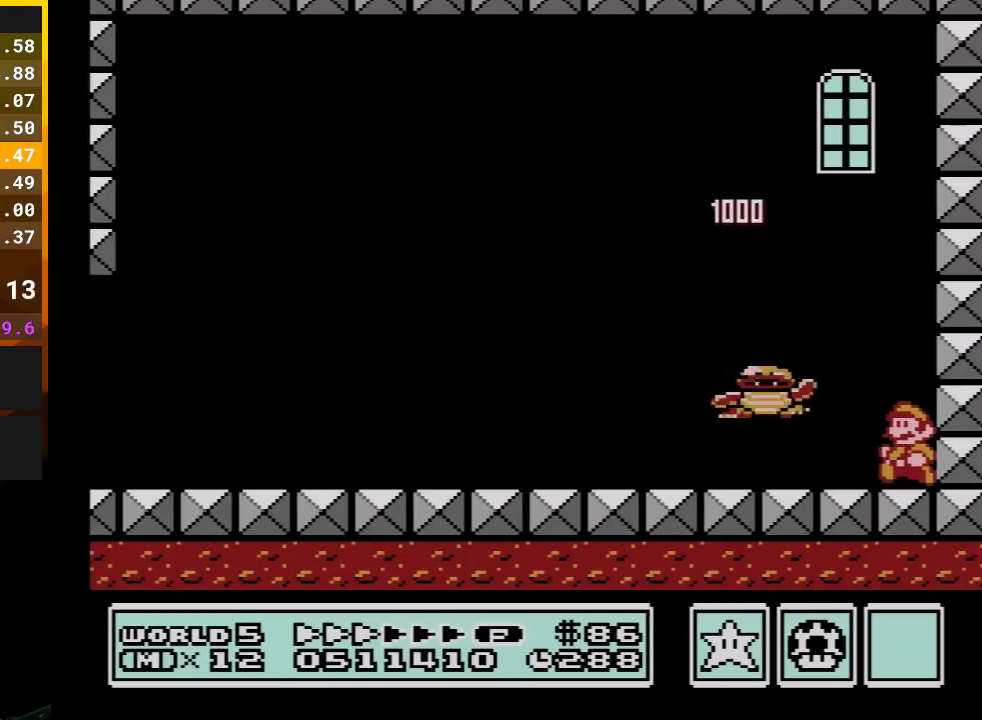
{"buttons": ["B", "DPAD_LEFT"], "events": [[283, "DPAD_LEFT", "down"]]}
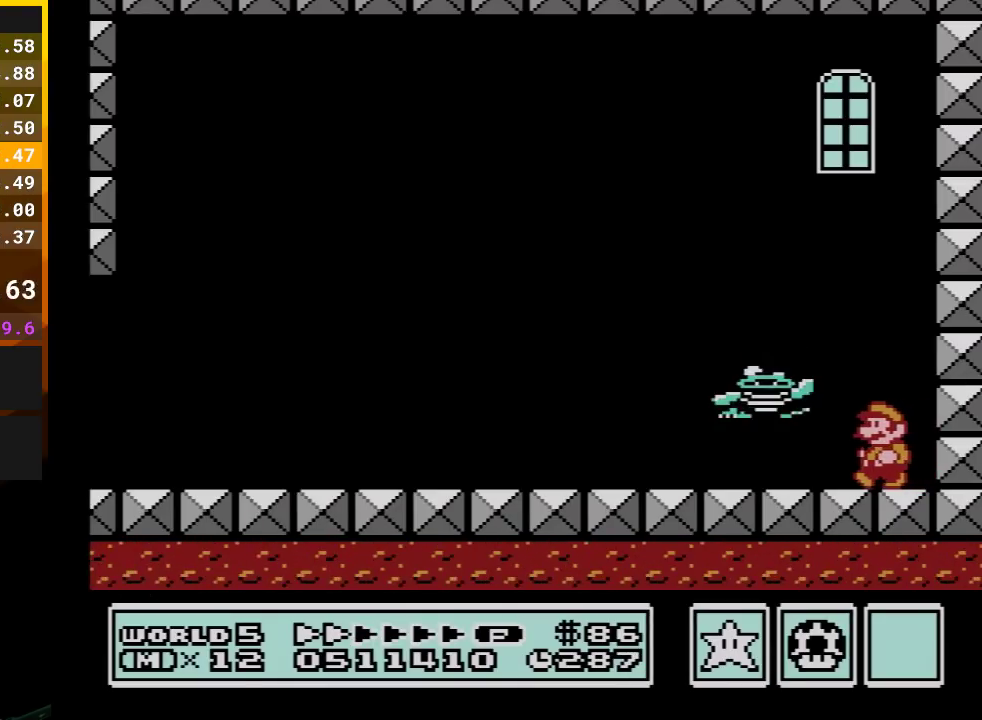
{"buttons": ["B"], "events": [[233, "DPAD_LEFT", "up"], [350, "DPAD_RIGHT", "down"], [483, "DPAD_RIGHT", "up"]]}
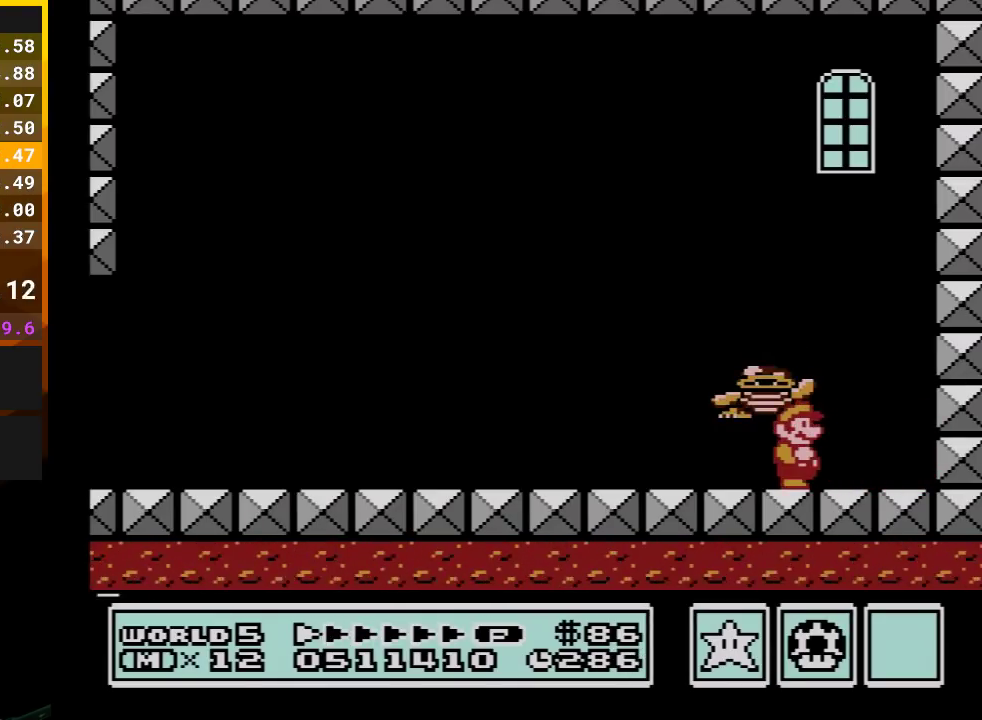
{"buttons": ["A", "B"], "events": [[167, "A", "down"], [267, "DPAD_LEFT", "down"], [383, "DPAD_LEFT", "up"]]}
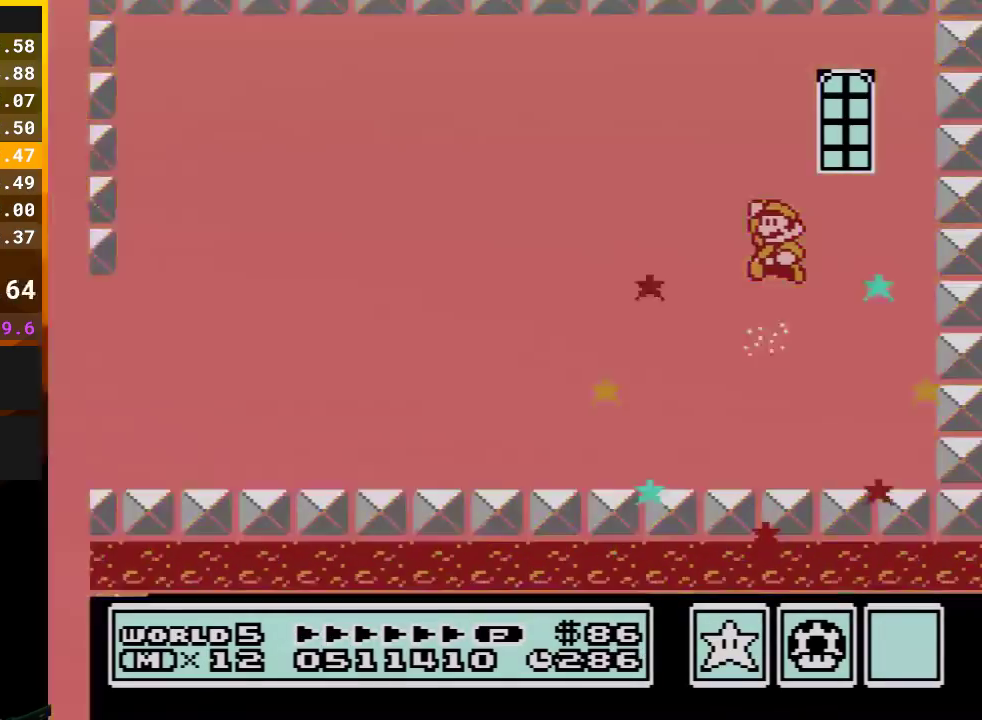
{"buttons": [], "events": [[17, "A", "up"], [17, "B", "up"], [67, "B", "down"], [200, "B", "up"]]}